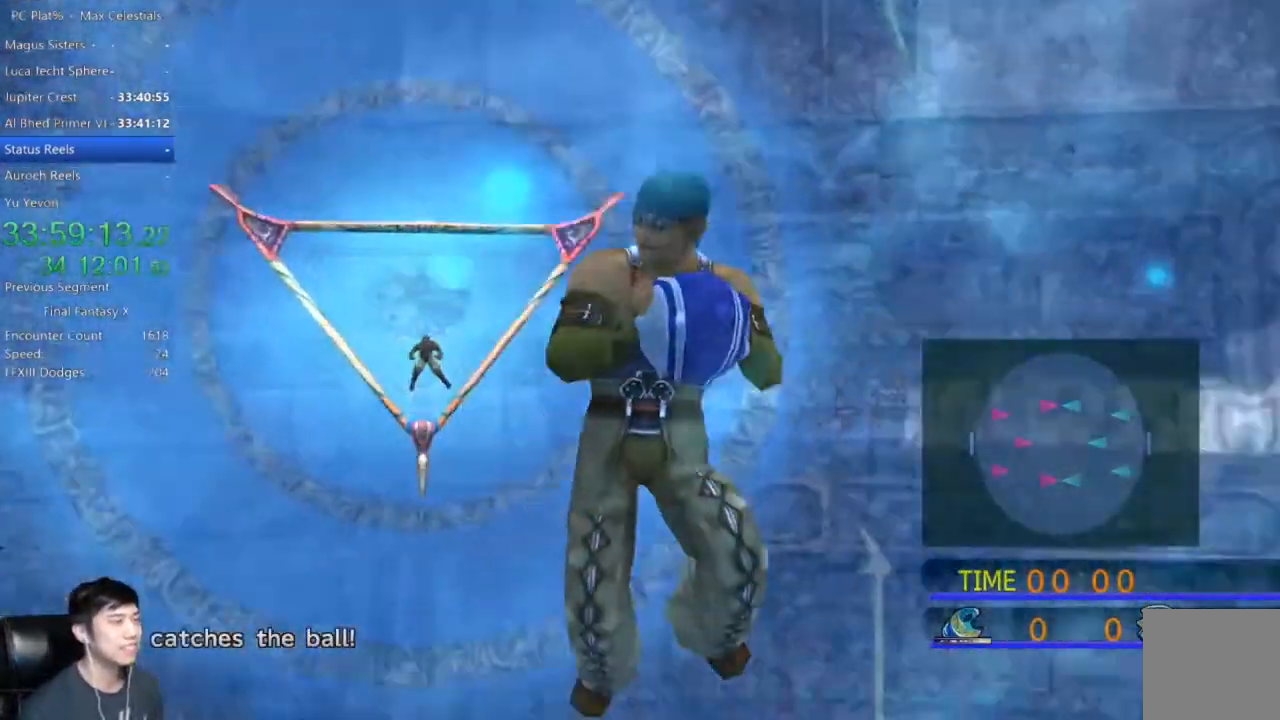
Gameplay with a controller (Xbox layout); each line is a JSON object with the inputs held at the frame after it. "events" lists button and stick changes between this image and that frame as [ms after this image, input, new state], when the widget could be followed in between.
{"buttons": [], "left_stick": "right", "right_stick": "center", "events": [[333, "left_stick", "right"]]}
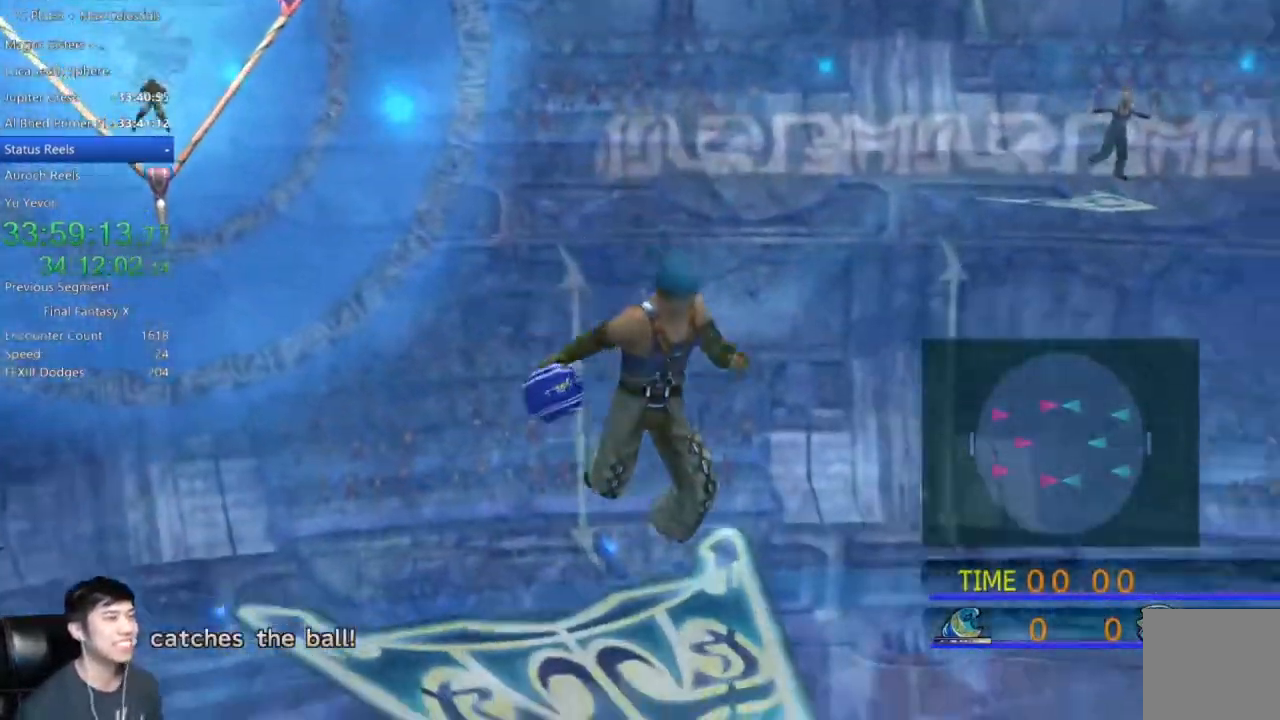
{"buttons": [], "left_stick": "right", "right_stick": "center", "events": []}
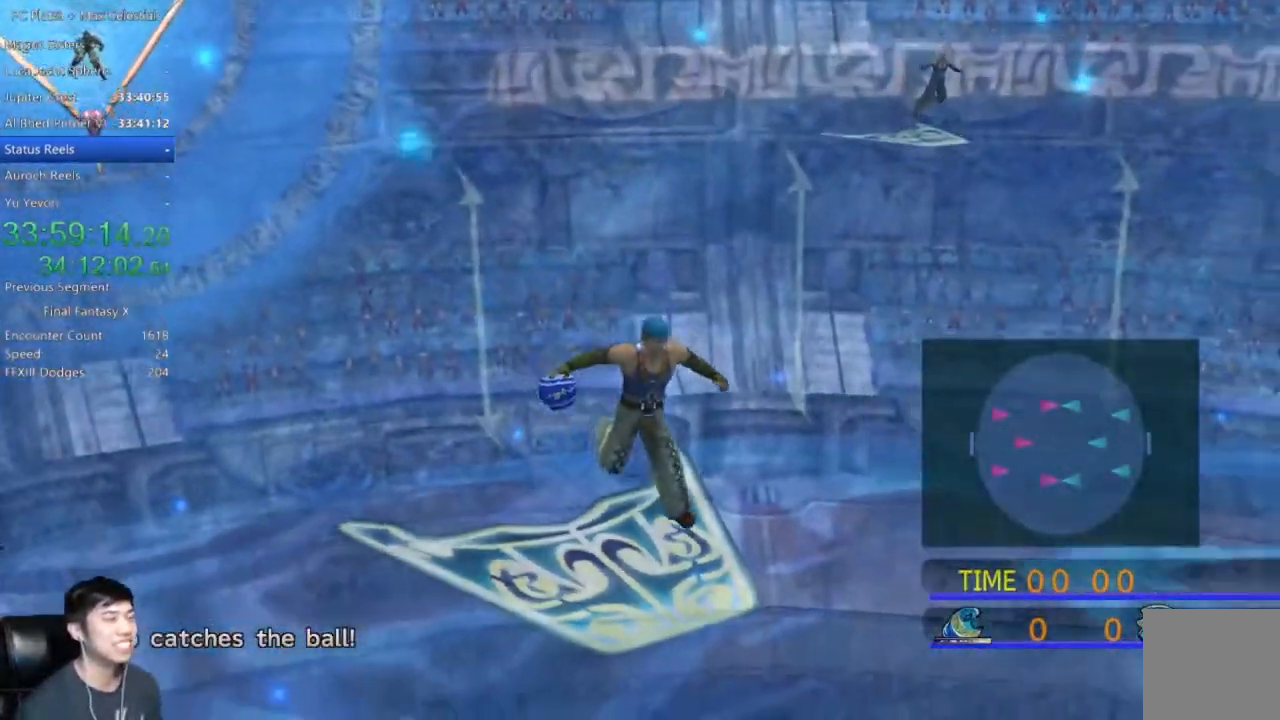
{"buttons": [], "left_stick": "right", "right_stick": "center", "events": []}
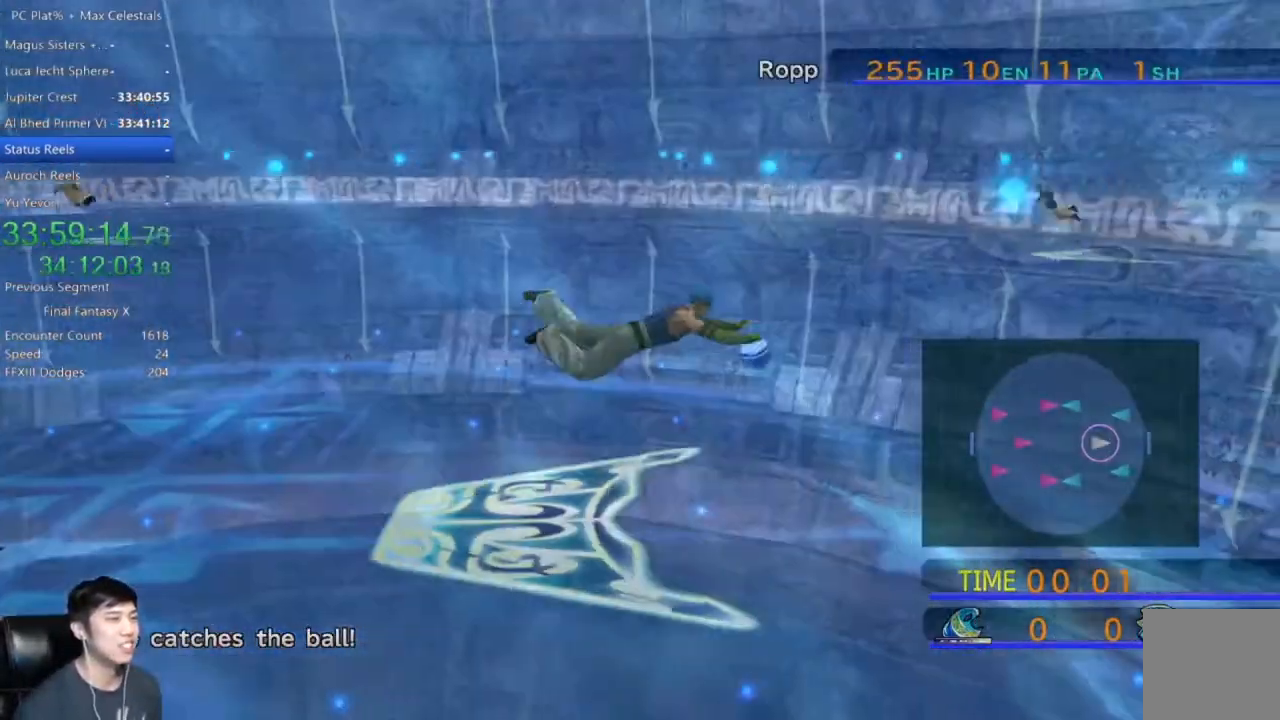
{"buttons": [], "left_stick": "right", "right_stick": "center", "events": []}
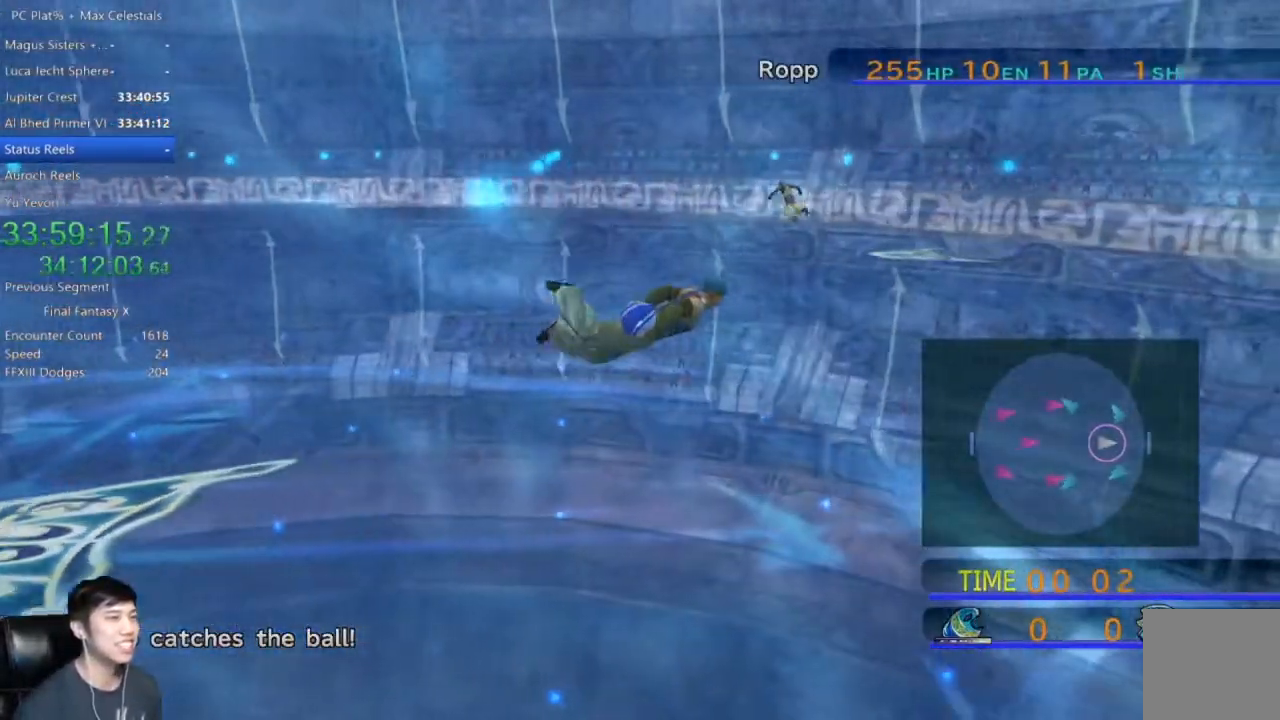
{"buttons": [], "left_stick": "right", "right_stick": "center", "events": []}
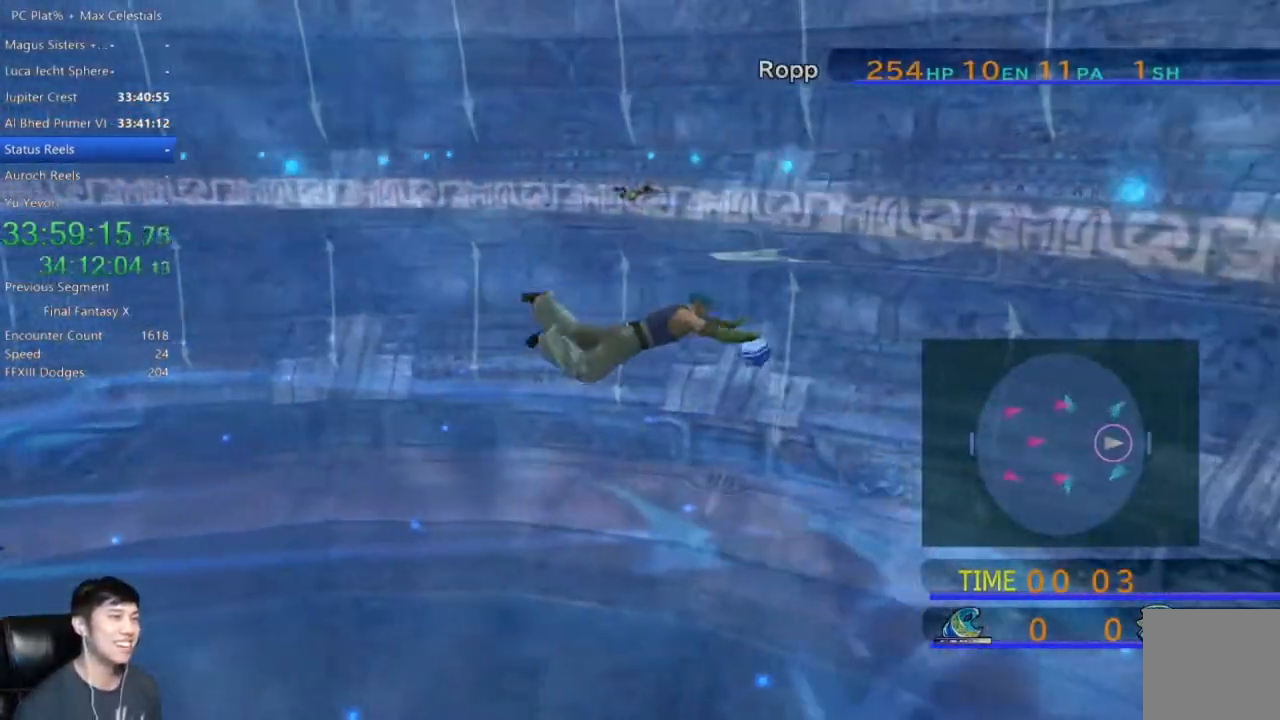
{"buttons": [], "left_stick": "right", "right_stick": "center", "events": []}
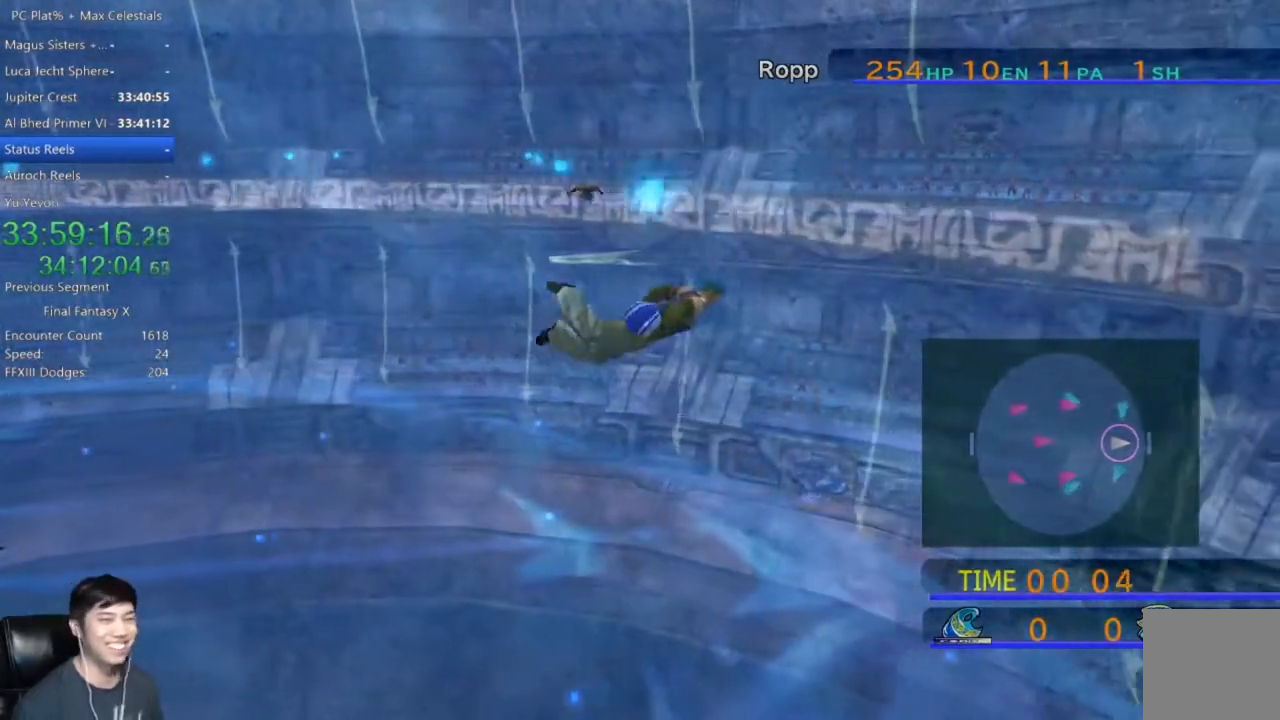
{"buttons": [], "left_stick": "right", "right_stick": "center", "events": []}
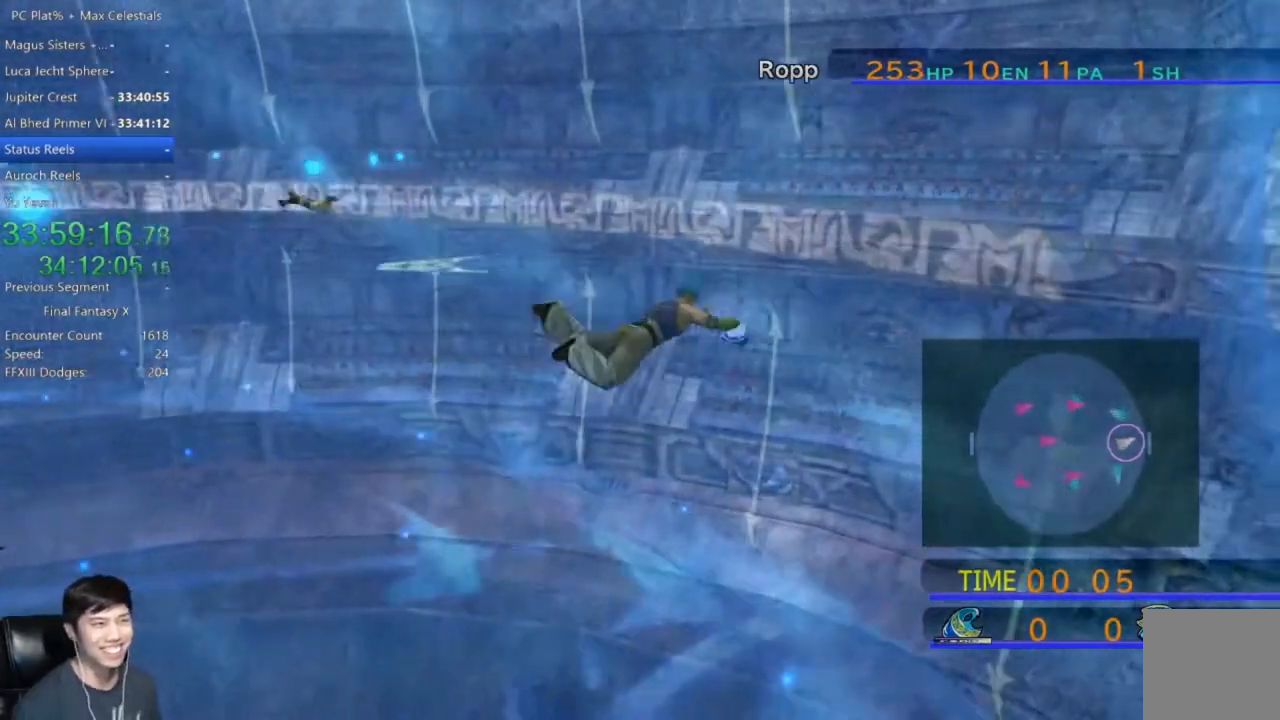
{"buttons": [], "left_stick": "right", "right_stick": "center", "events": []}
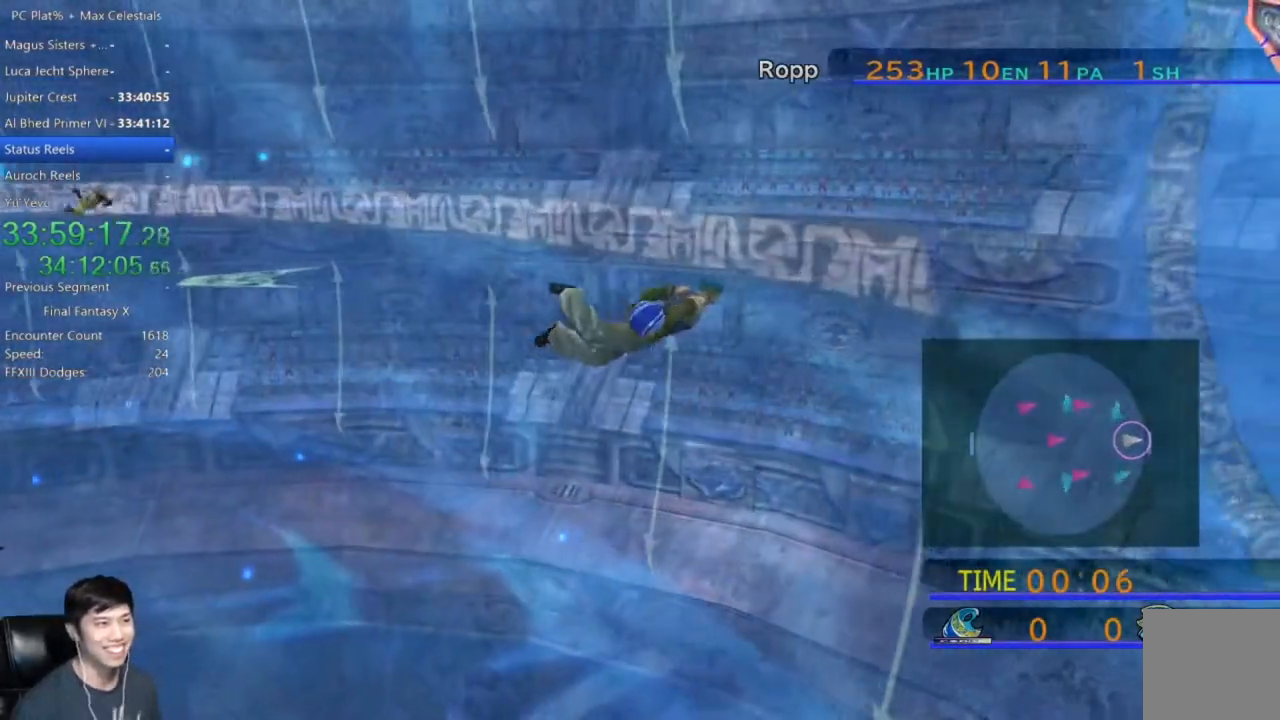
{"buttons": [], "left_stick": "right", "right_stick": "center", "events": []}
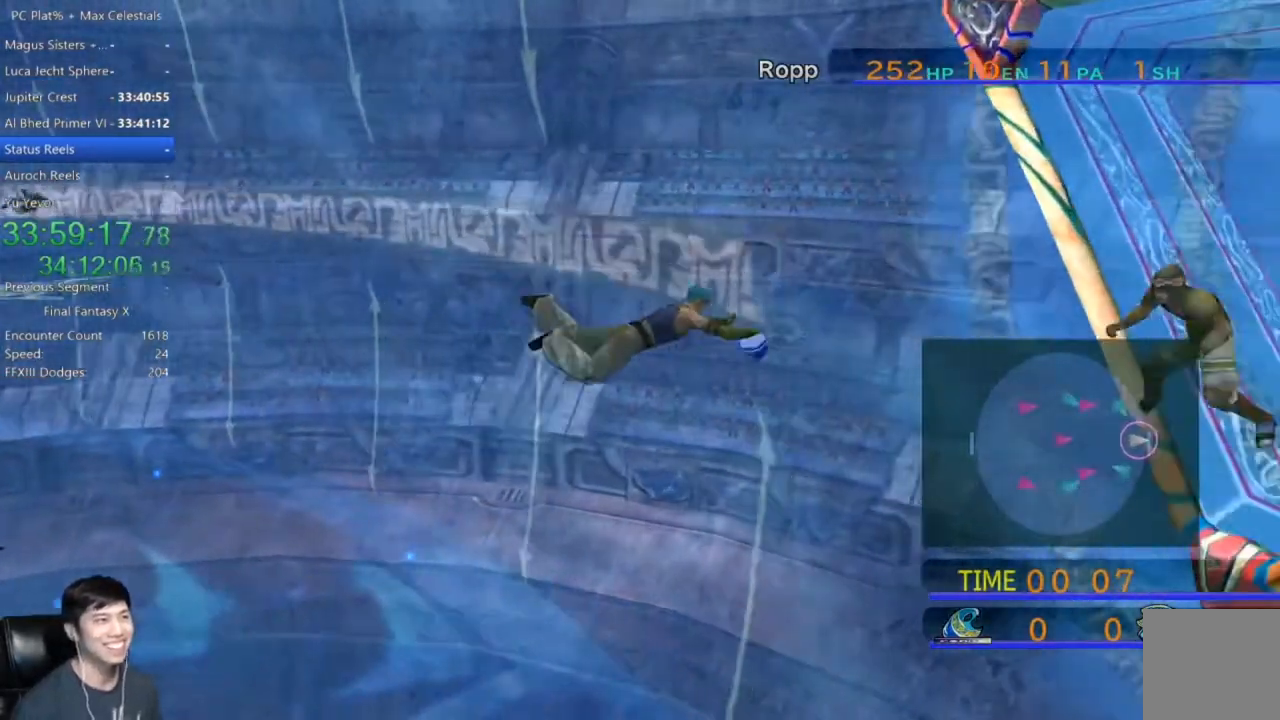
{"buttons": [], "left_stick": "right", "right_stick": "center", "events": []}
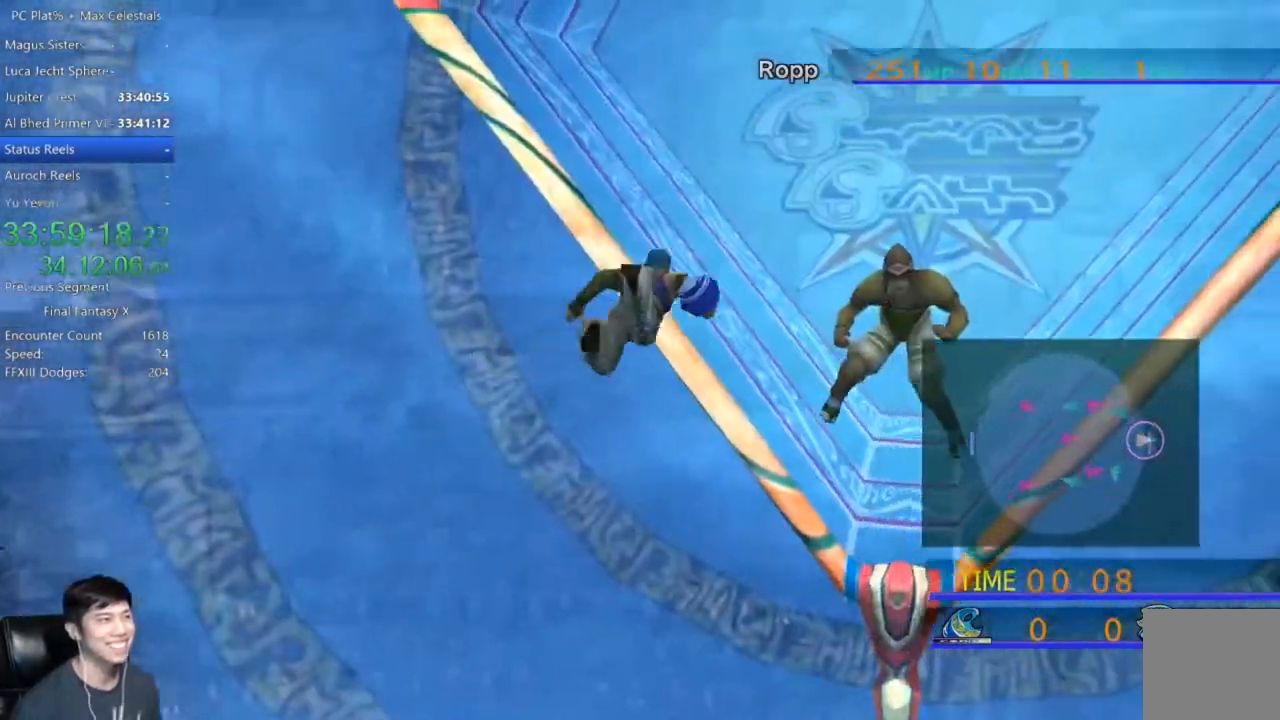
{"buttons": [], "left_stick": "center", "right_stick": "center", "events": [[434, "left_stick", "center"]]}